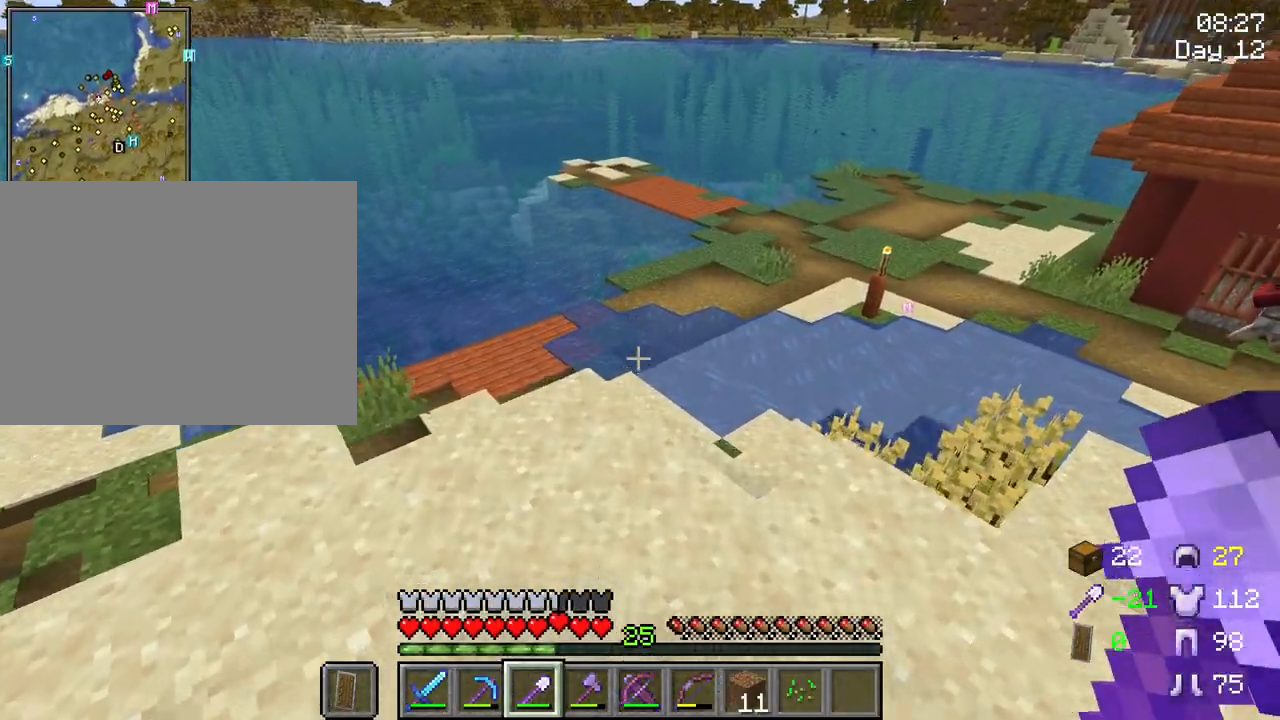
Gameplay with keyboard and mouse; each line is a JSON object with the keys and mouse buttons held at the frame after it. "events" lists presses ("down") and releases ("up") of "1", "2", "3", "4", "5", "a", "alt", "c", "caps_lock", "ctrl", "d", "e", "f", "g", "q", "r", "s", "shift", "space", "t", "tab", "v", "w", "x", "z", "mouse_left", "mouse_wheel" and "mouse_right" between this image and that frame as [ms after this image, input, new state], when the widget could be followed in between. "mouse_left", "mouse_wheel", "mouse_right" = the "left", "wheel", "right" buttons of the "mouse" list. No other keys are recorded. Fast repeated clicks can show as one long hold. "wheel" means that the mouse wheel is clicked or scrolled. "mouse_move" is the direction in which the mouse moves at that frame (one of eight, or "still"), when it could be read.
{"keys": [], "mouse": [], "mouse_move": "right", "events": [[100, "tab", "down"], [350, "tab", "up"], [483, "w", "up"]]}
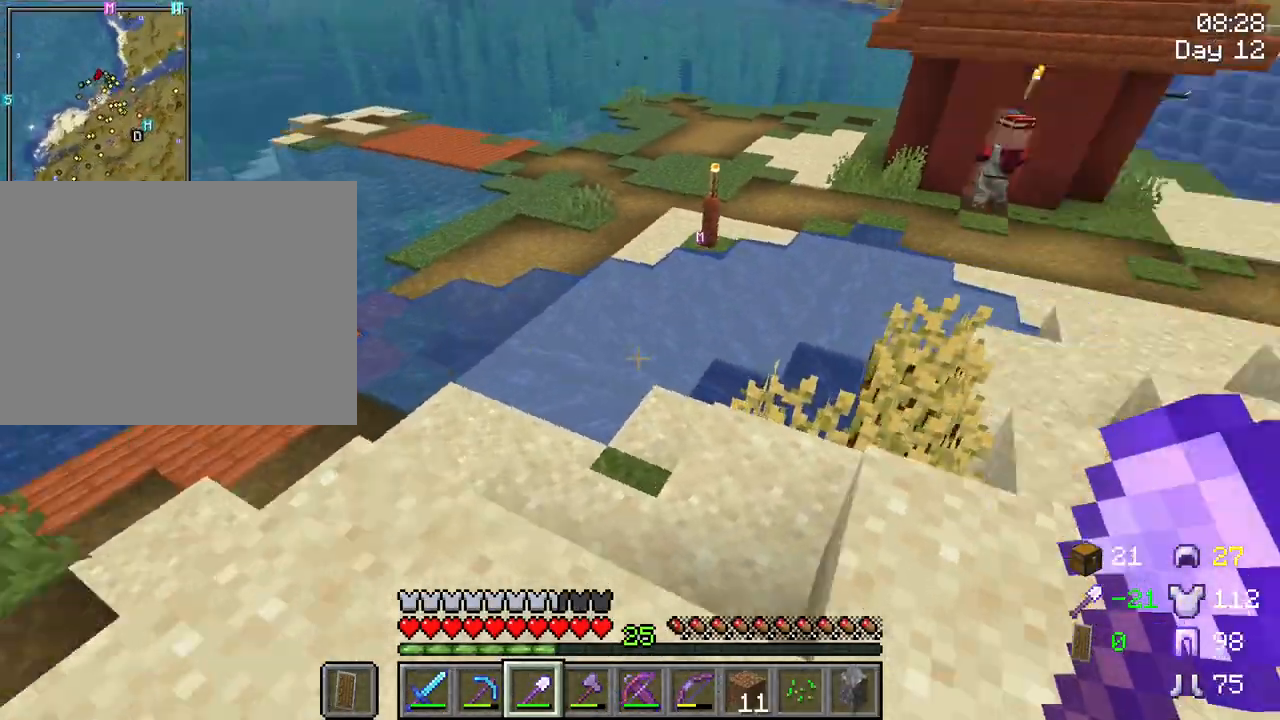
{"keys": ["ctrl", "space", "w"], "mouse": [], "mouse_move": "still", "events": [[267, "w", "down"], [450, "ctrl", "down"], [500, "space", "down"]]}
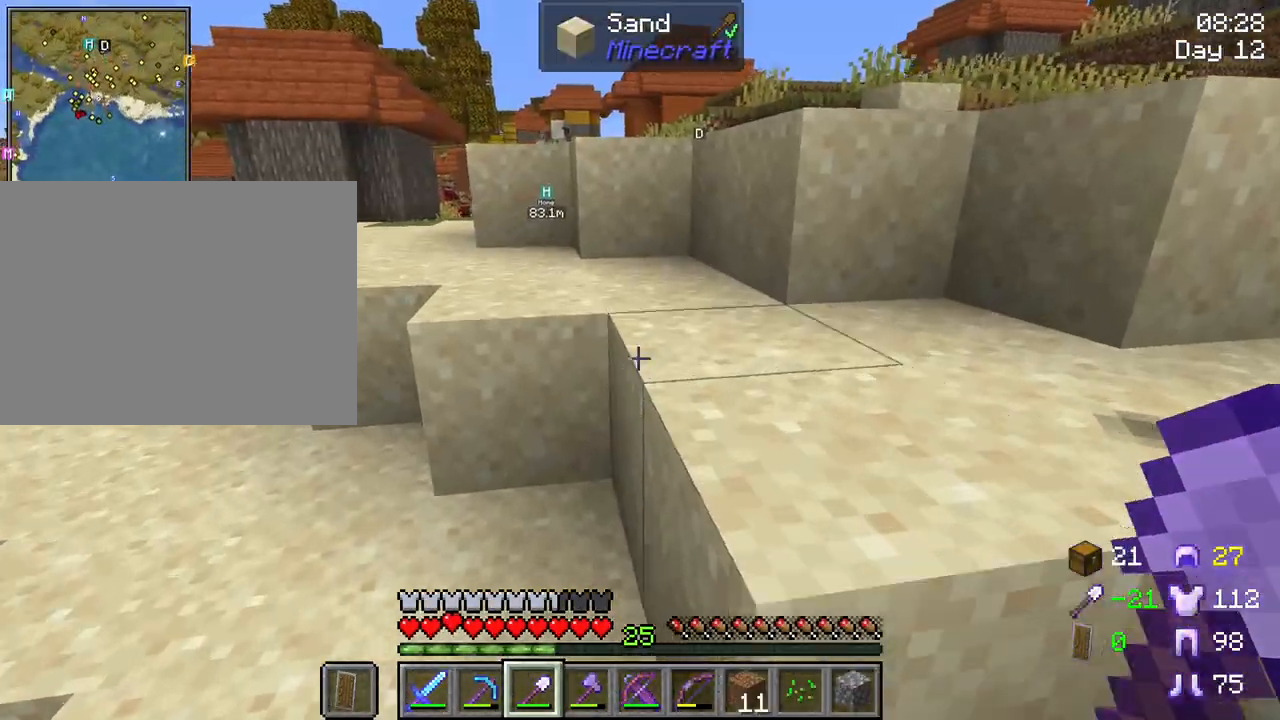
{"keys": ["w"], "mouse": [], "mouse_move": "still", "events": [[183, "space", "up"], [283, "ctrl", "up"]]}
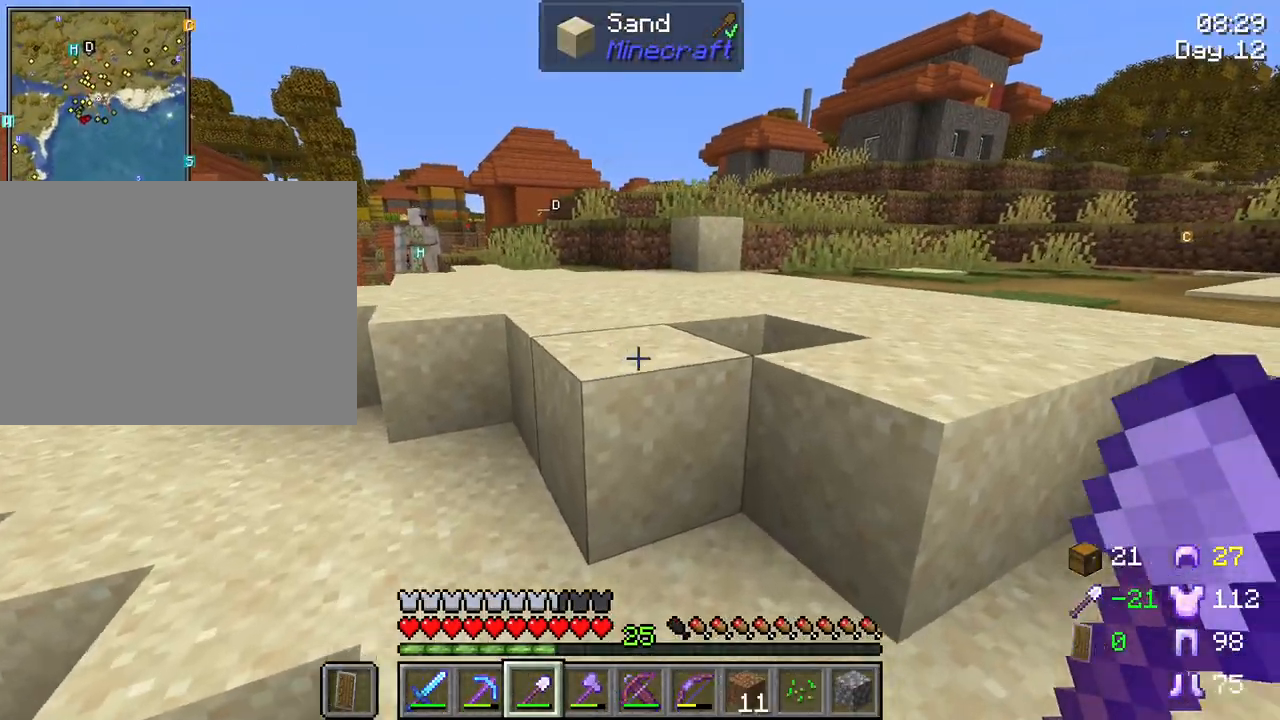
{"keys": ["w"], "mouse": [], "mouse_move": "still", "events": [[150, "space", "down"], [300, "space", "up"]]}
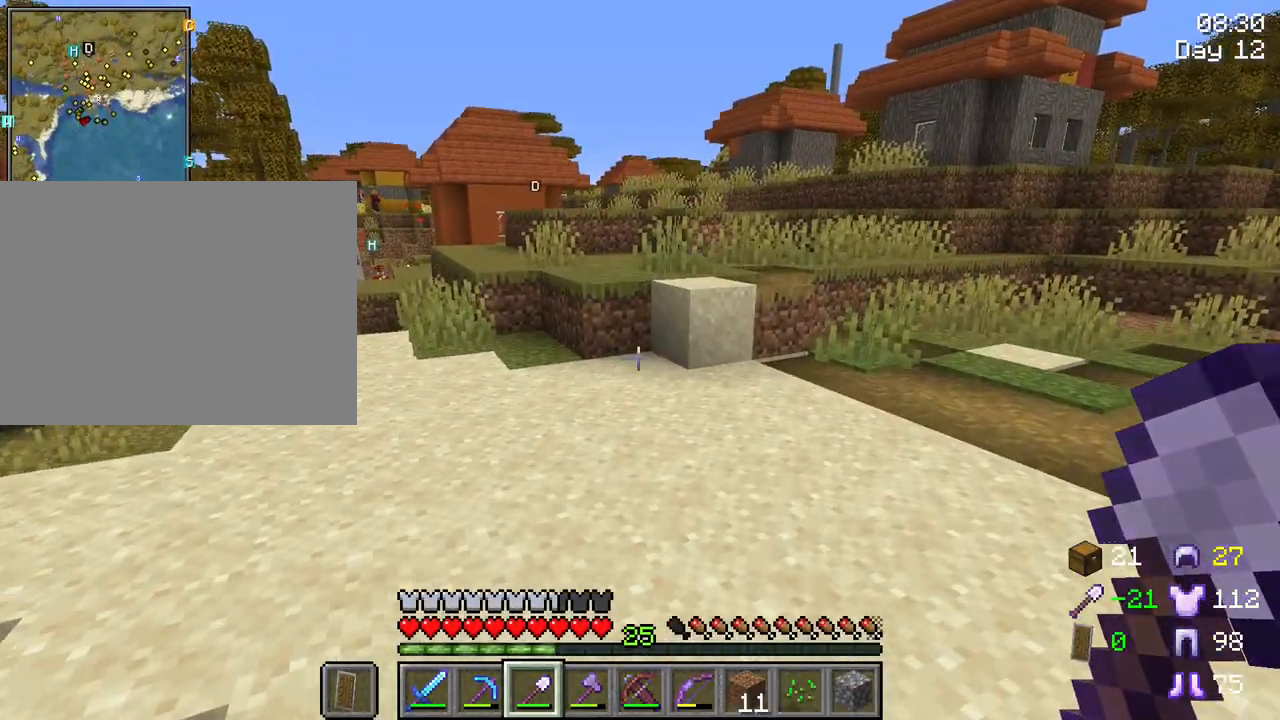
{"keys": ["a", "w"], "mouse": [], "mouse_move": "left", "events": [[167, "a", "down"], [267, "mouse_wheel", "down"], [400, "mouse_wheel", "up"]]}
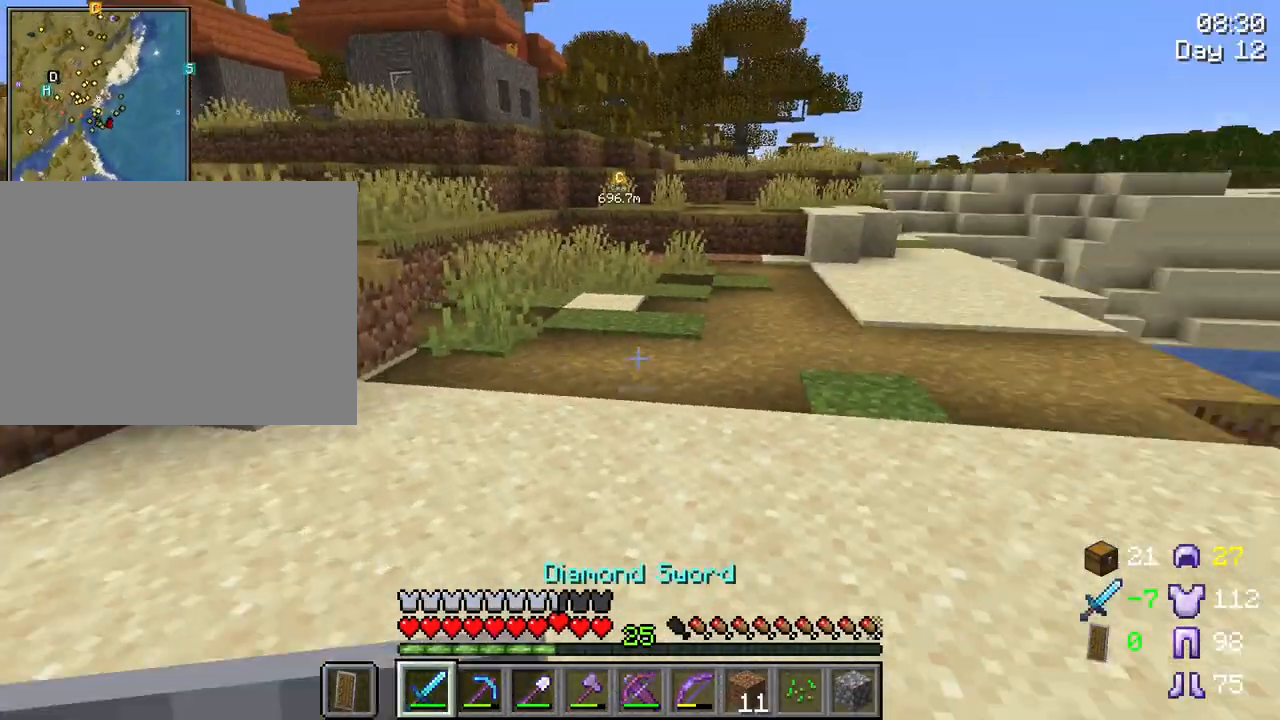
{"keys": [], "mouse": ["wheel"], "mouse_move": "still", "events": [[283, "w", "up"], [467, "a", "up"], [467, "mouse_wheel", "down"]]}
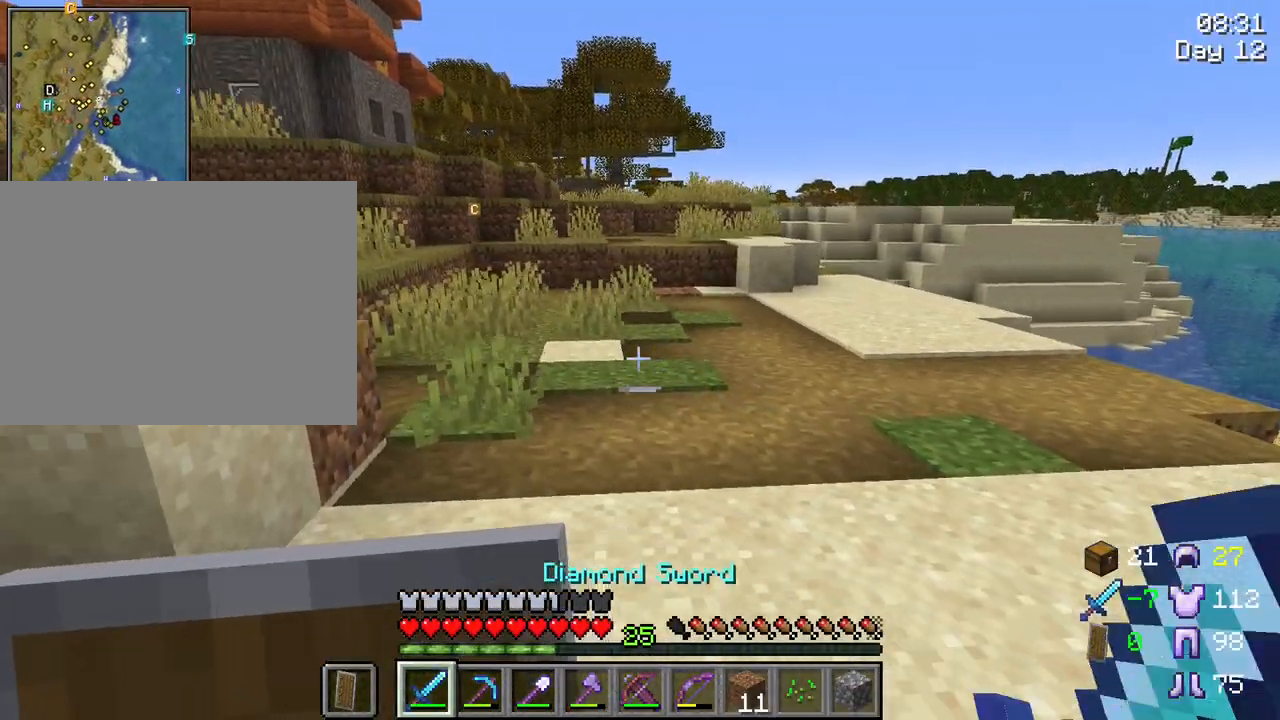
{"keys": ["shift"], "mouse": [], "mouse_move": "down-right", "events": [[67, "mouse_wheel", "up"], [150, "e", "down"], [250, "shift", "down"], [300, "e", "up"]]}
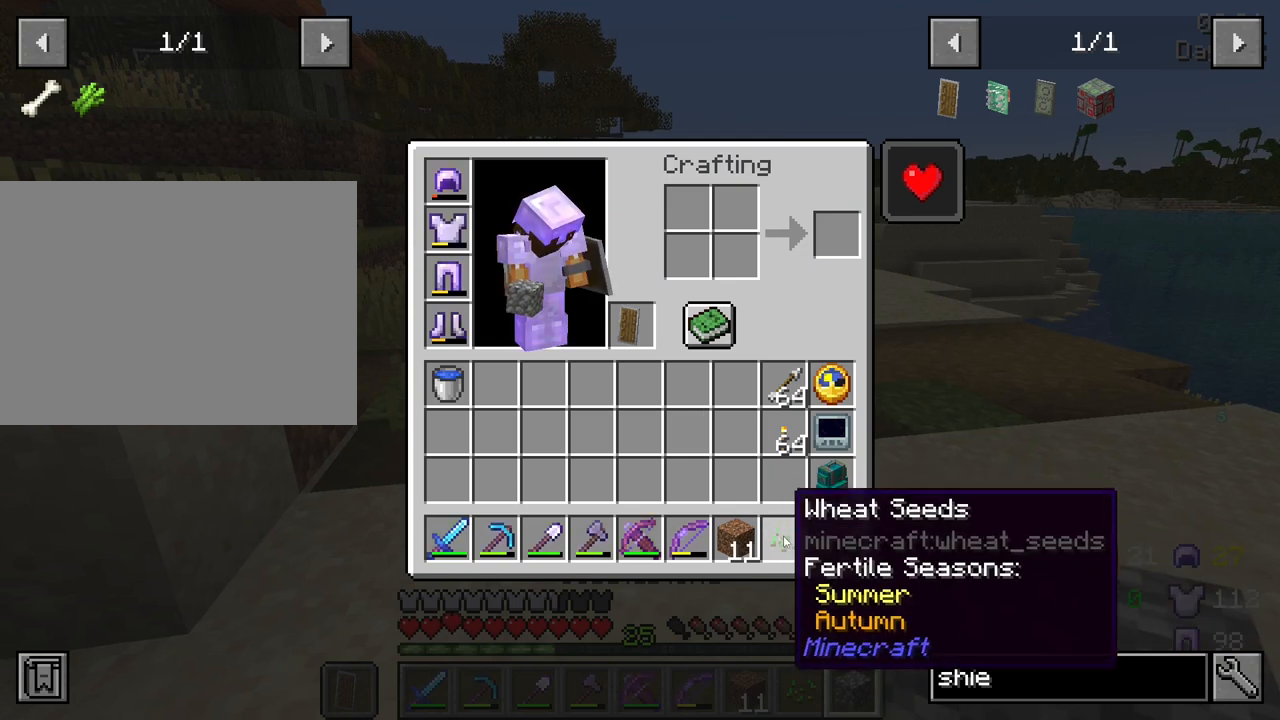
{"keys": ["shift"], "mouse": [], "mouse_move": "left", "events": [[167, "mouse_left", "down"], [267, "mouse_left", "up"], [367, "mouse_left", "down"], [500, "mouse_left", "up"]]}
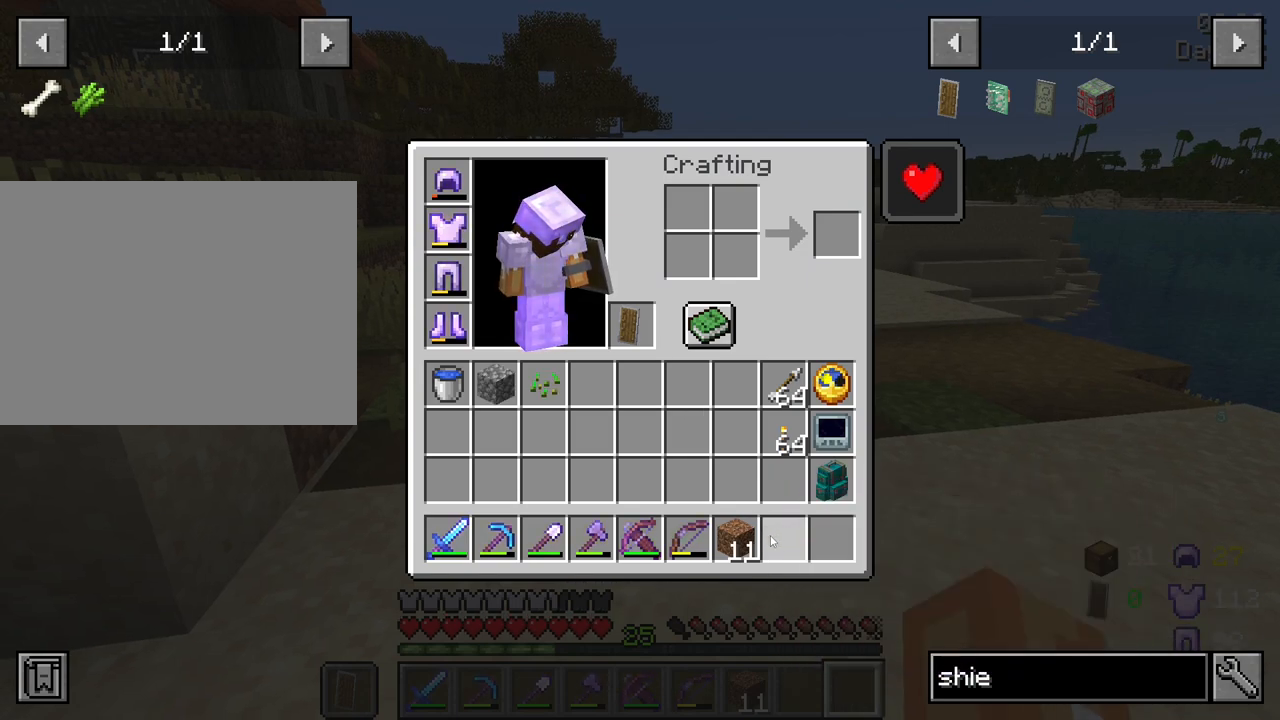
{"keys": [], "mouse": [], "mouse_move": "left", "events": [[100, "mouse_left", "down"], [233, "mouse_left", "up"], [333, "e", "down"], [383, "shift", "up"], [433, "e", "up"]]}
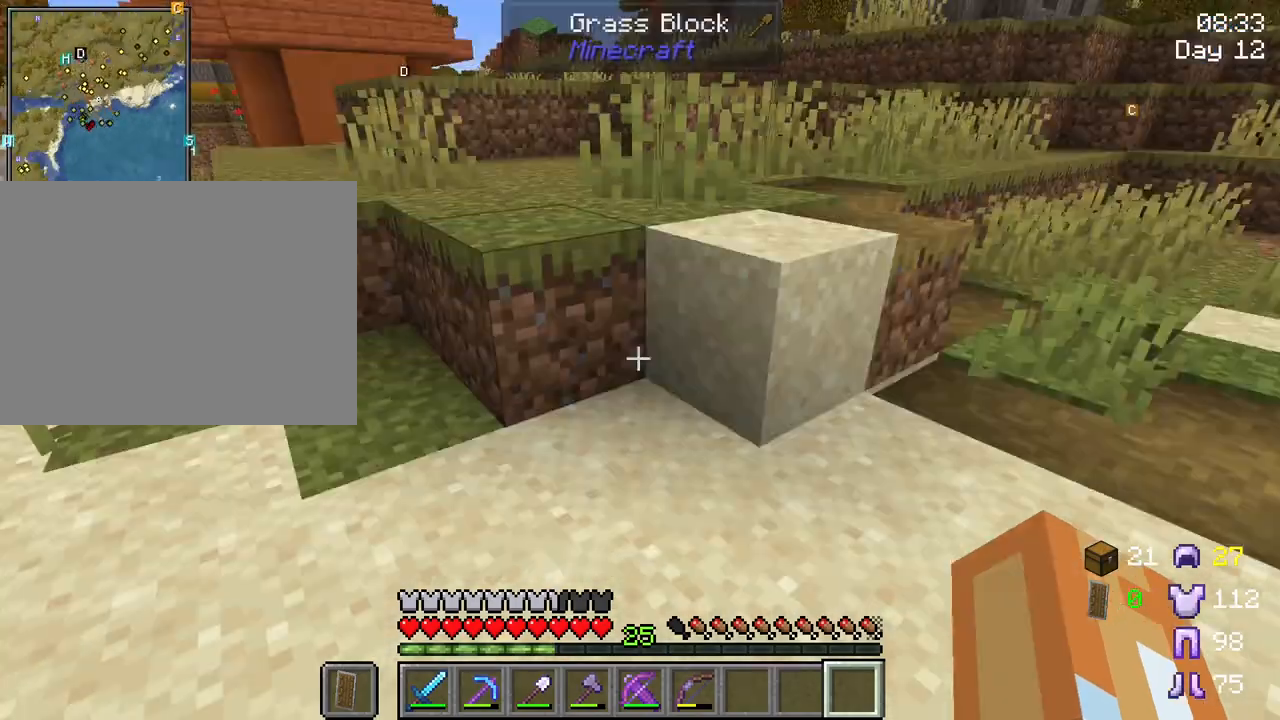
{"keys": ["ctrl", "space", "w"], "mouse": [], "mouse_move": "still", "events": [[50, "w", "down"], [383, "ctrl", "down"], [483, "space", "down"]]}
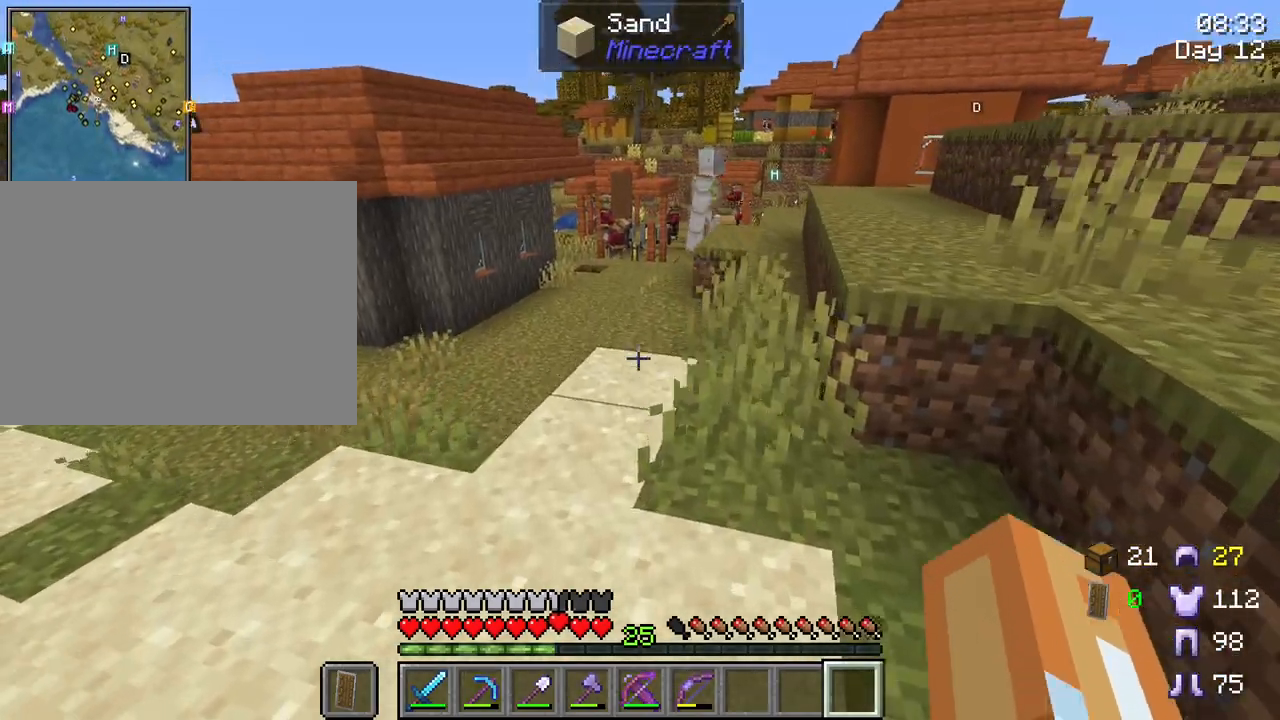
{"keys": ["space", "w"], "mouse": [], "mouse_move": "still", "events": [[217, "ctrl", "up"]]}
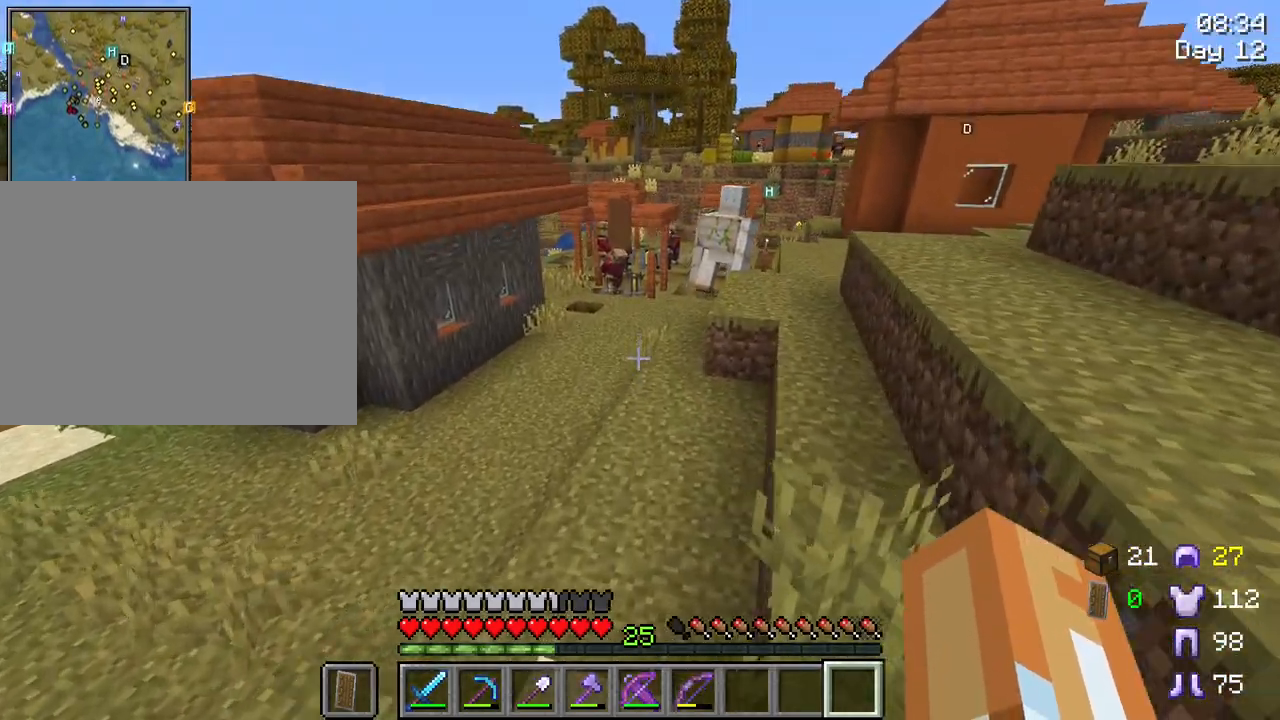
{"keys": ["space", "w"], "mouse": [], "mouse_move": "still", "events": []}
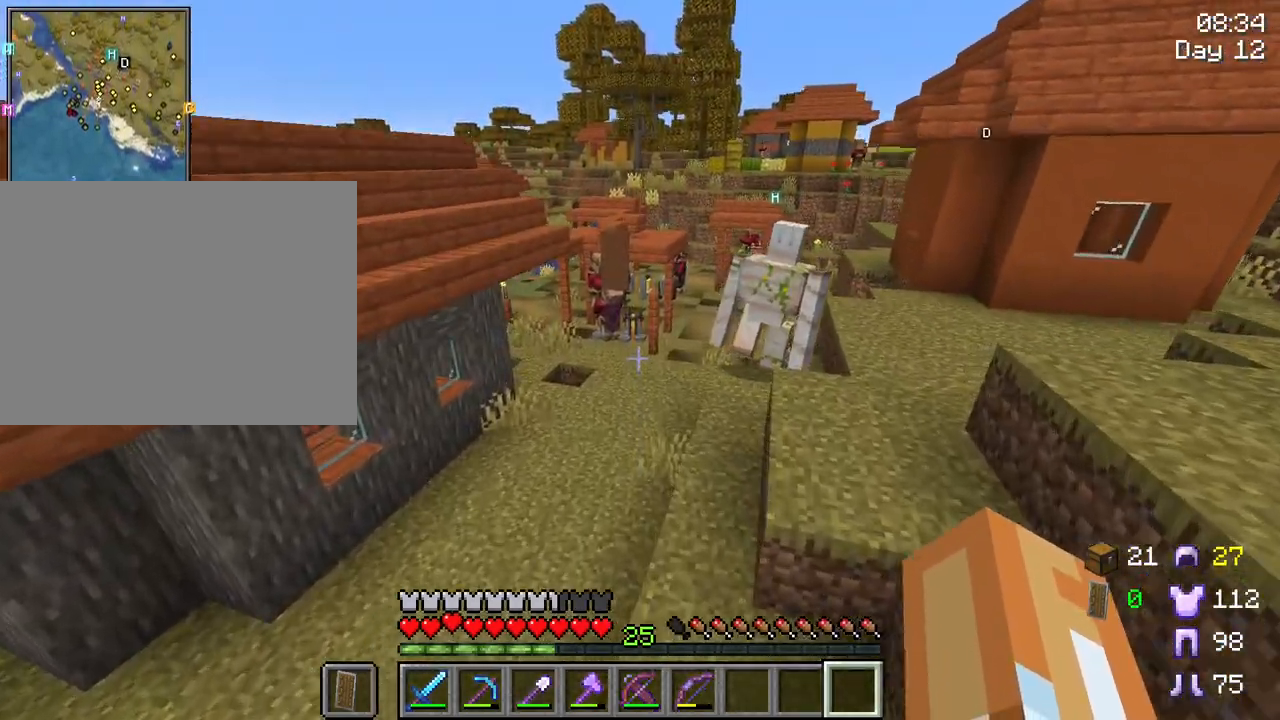
{"keys": [], "mouse": [], "mouse_move": "still", "events": [[200, "w", "up"], [250, "space", "up"], [350, "e", "down"], [383, "e", "up"]]}
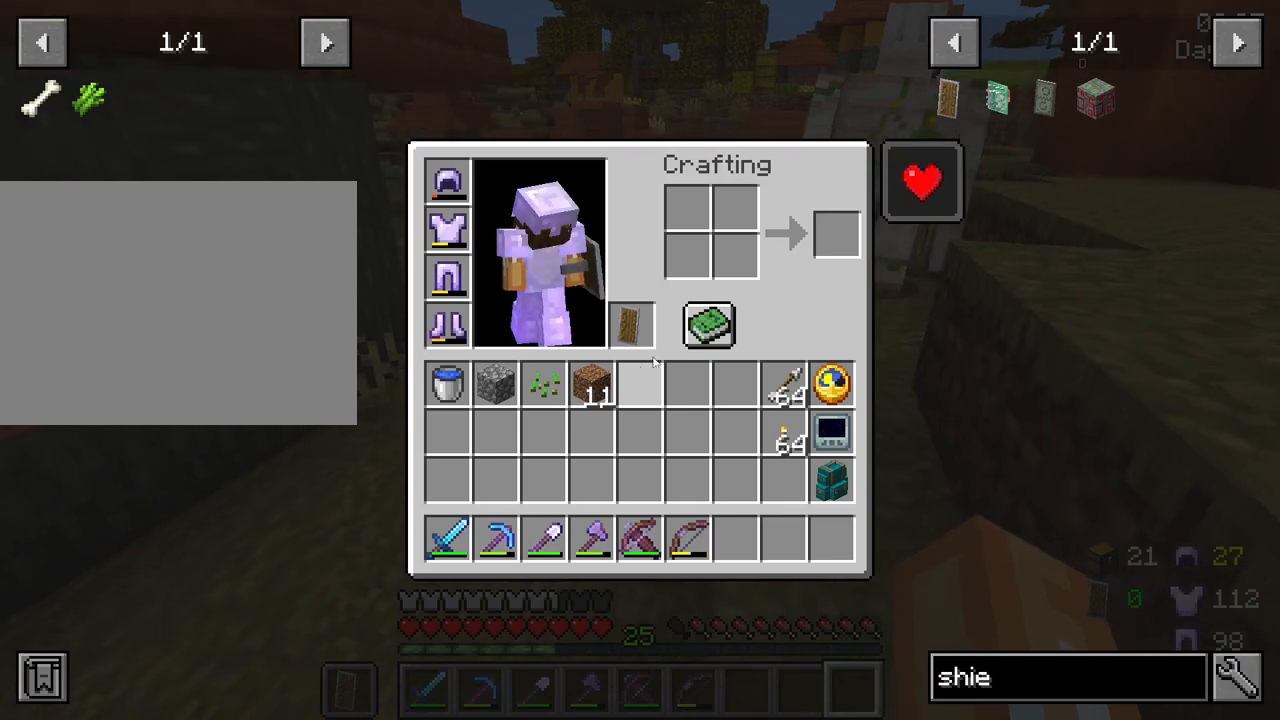
{"keys": ["shift"], "mouse": [], "mouse_move": "still", "events": [[167, "shift", "down"]]}
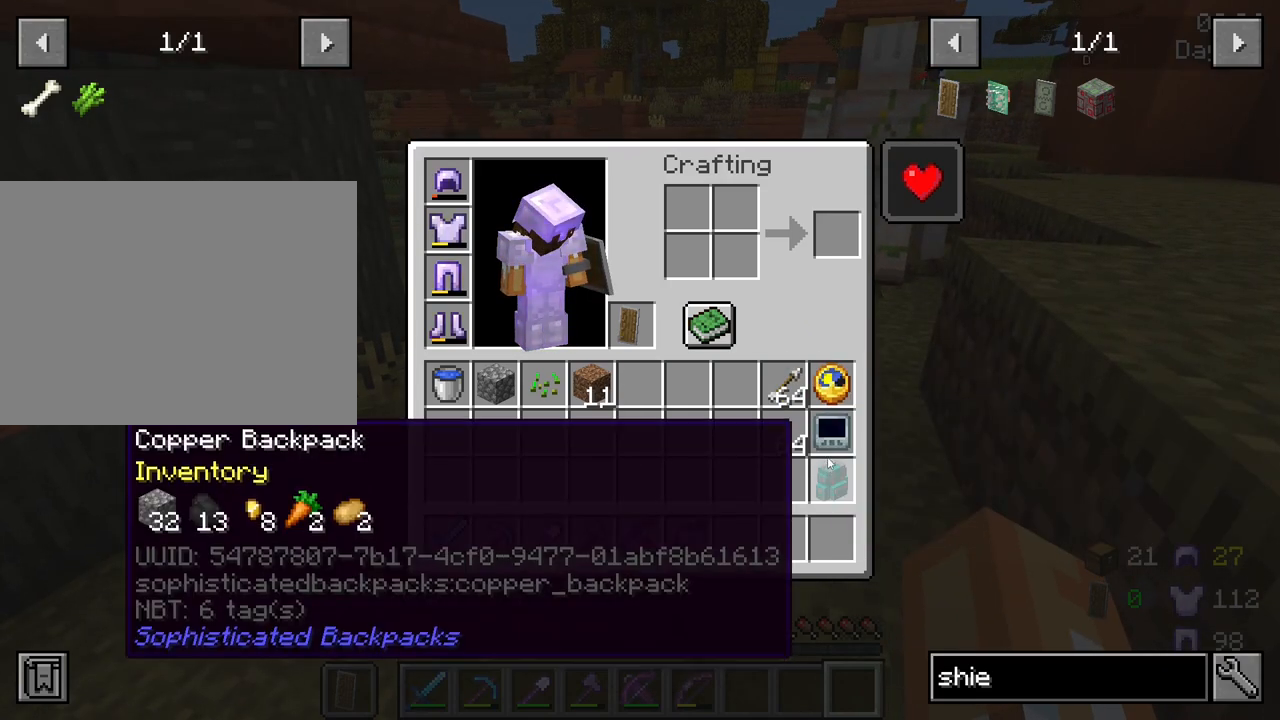
{"keys": ["shift"], "mouse": [], "mouse_move": "left", "events": []}
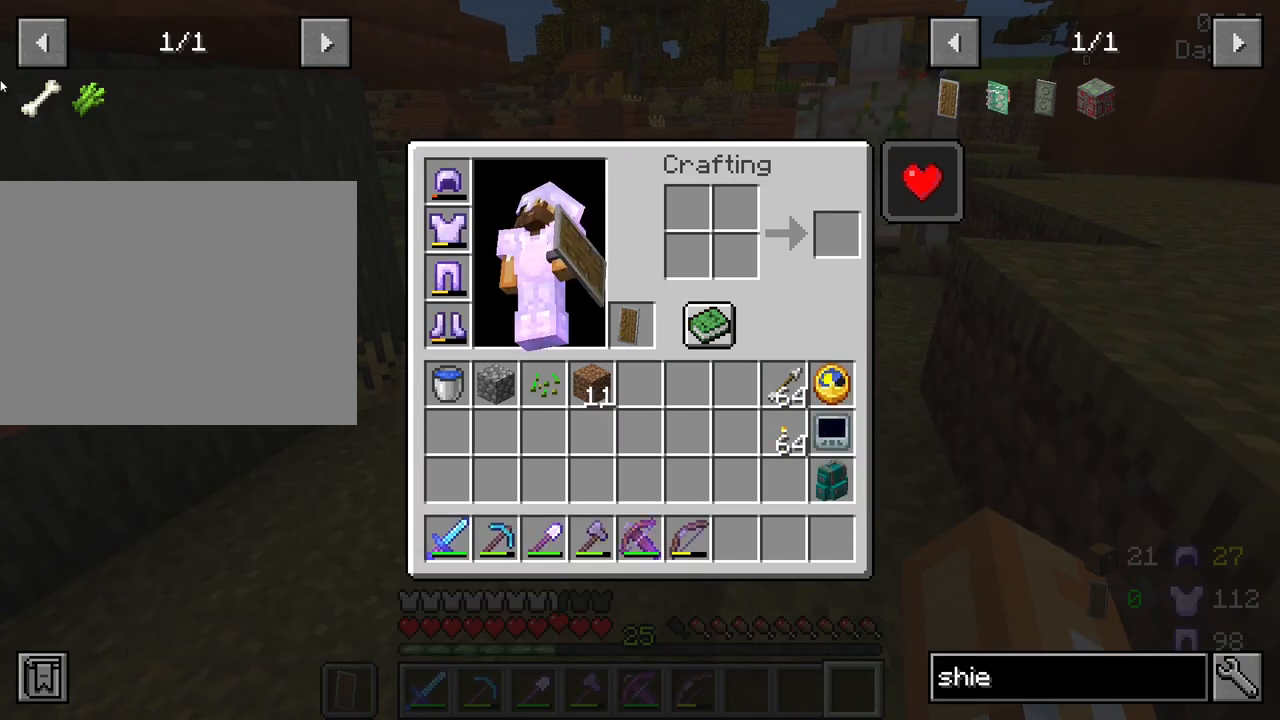
{"keys": [], "mouse": [], "mouse_move": "down-right", "events": [[117, "shift", "up"]]}
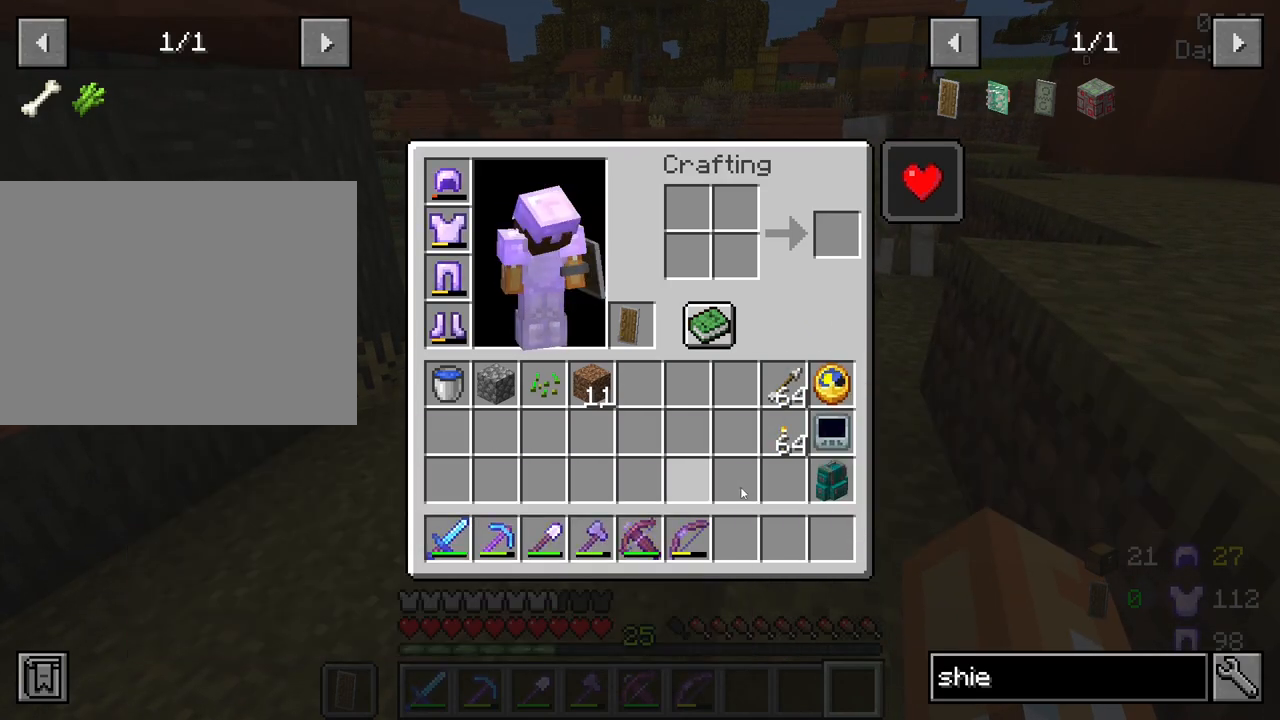
{"keys": [], "mouse": [], "mouse_move": "still", "events": []}
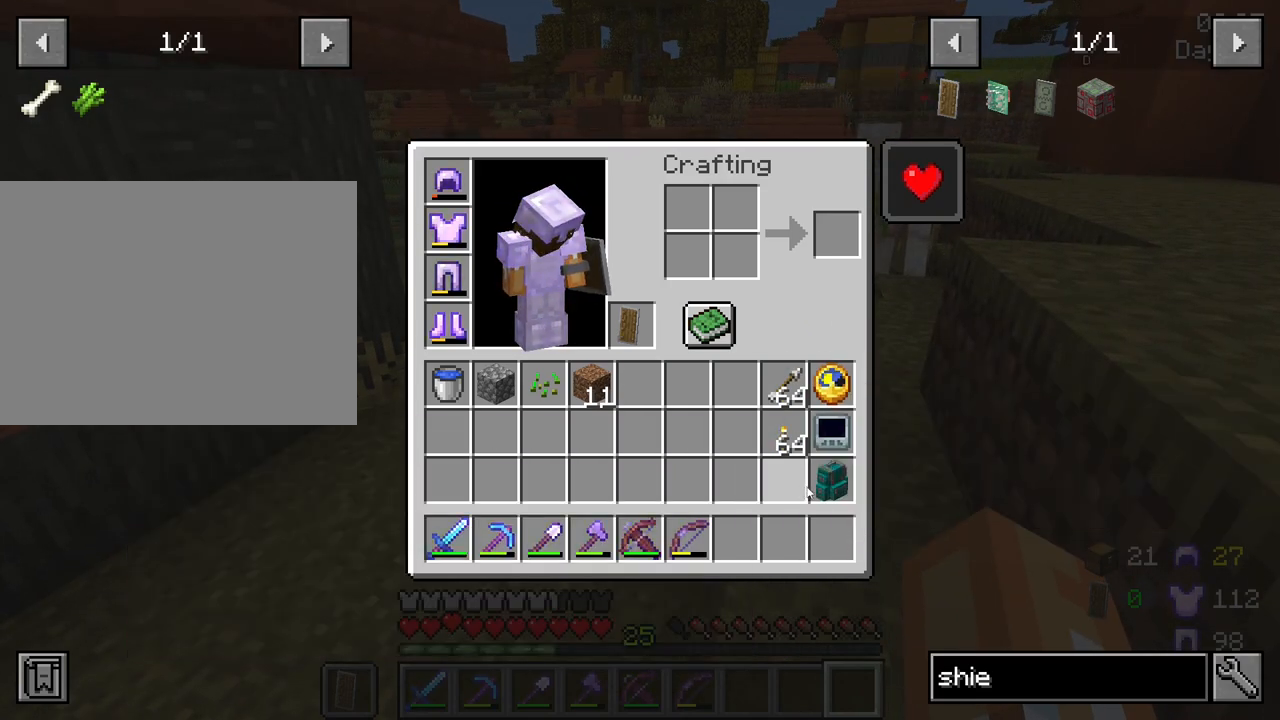
{"keys": [], "mouse": [], "mouse_move": "still", "events": []}
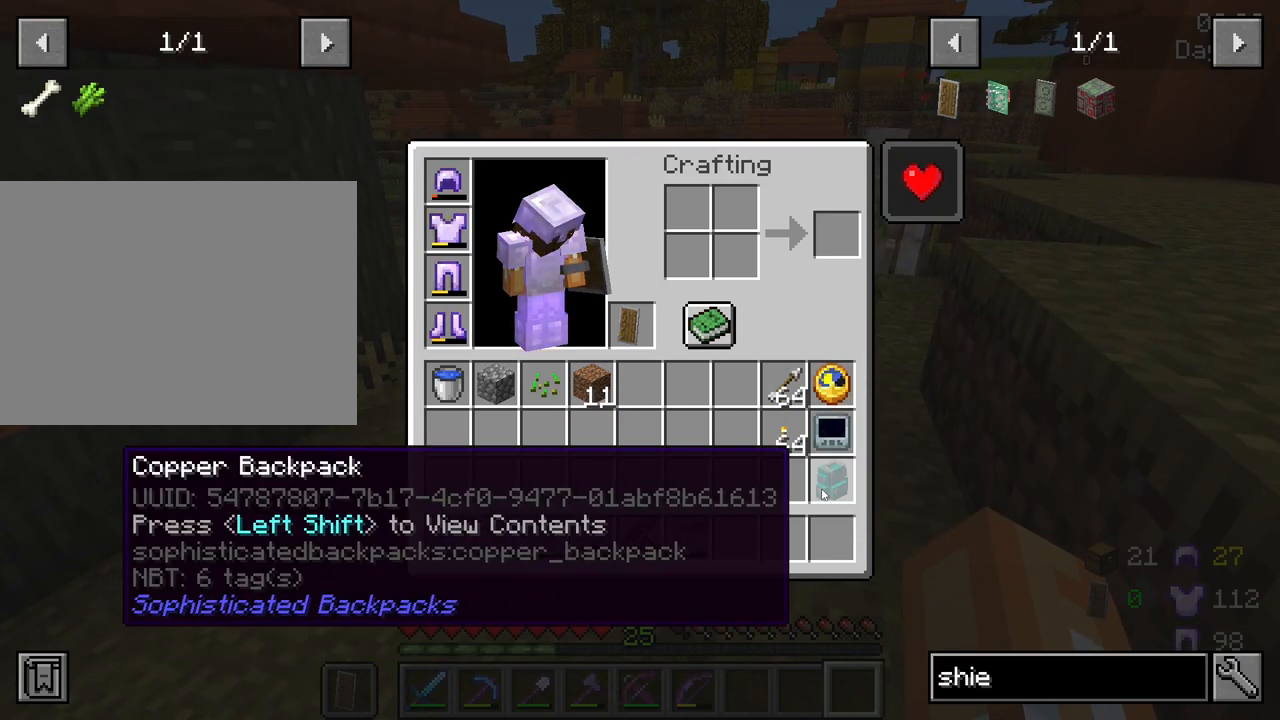
{"keys": ["shift"], "mouse": [], "mouse_move": "still", "events": [[17, "shift", "down"]]}
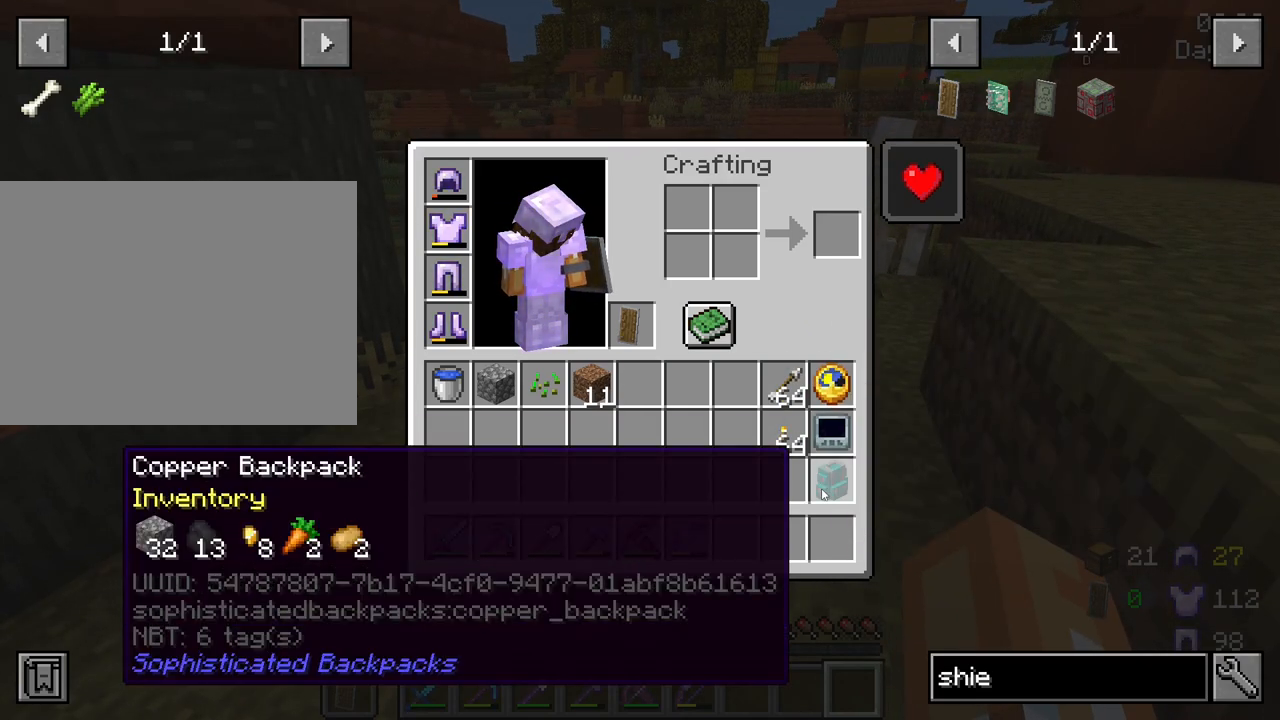
{"keys": ["shift"], "mouse": [], "mouse_move": "still", "events": []}
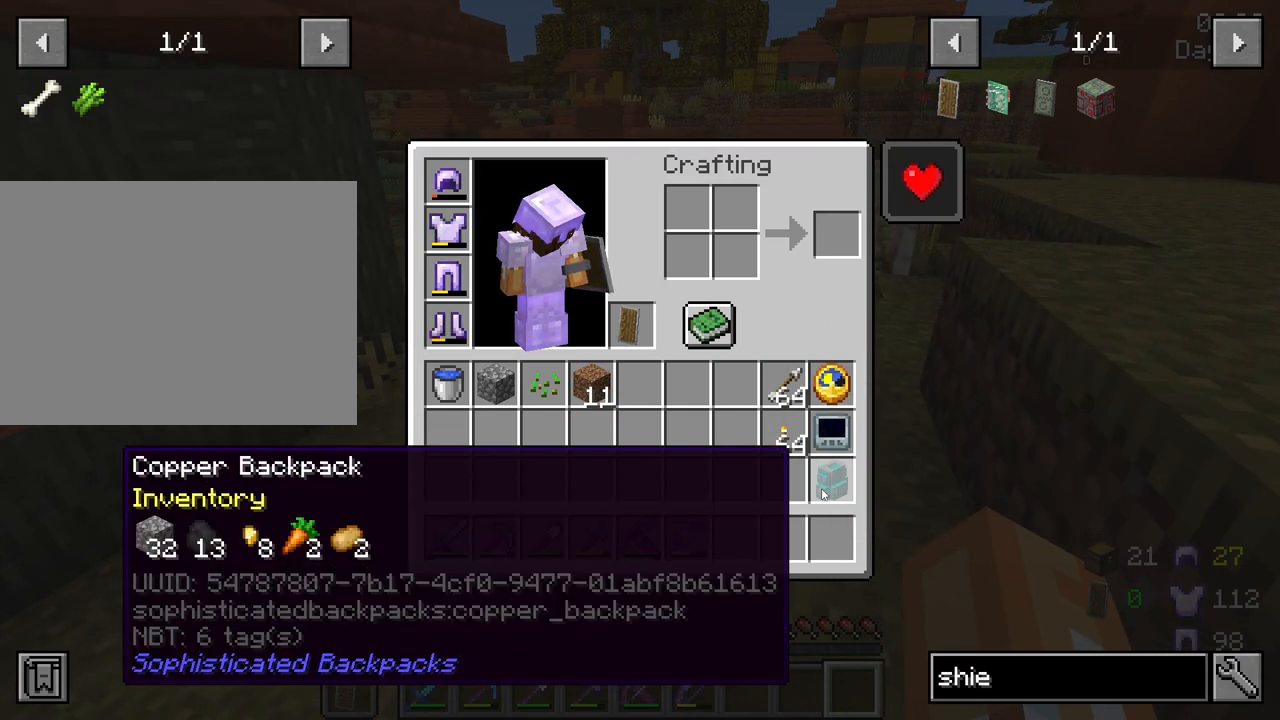
{"keys": ["shift"], "mouse": [], "mouse_move": "still", "events": []}
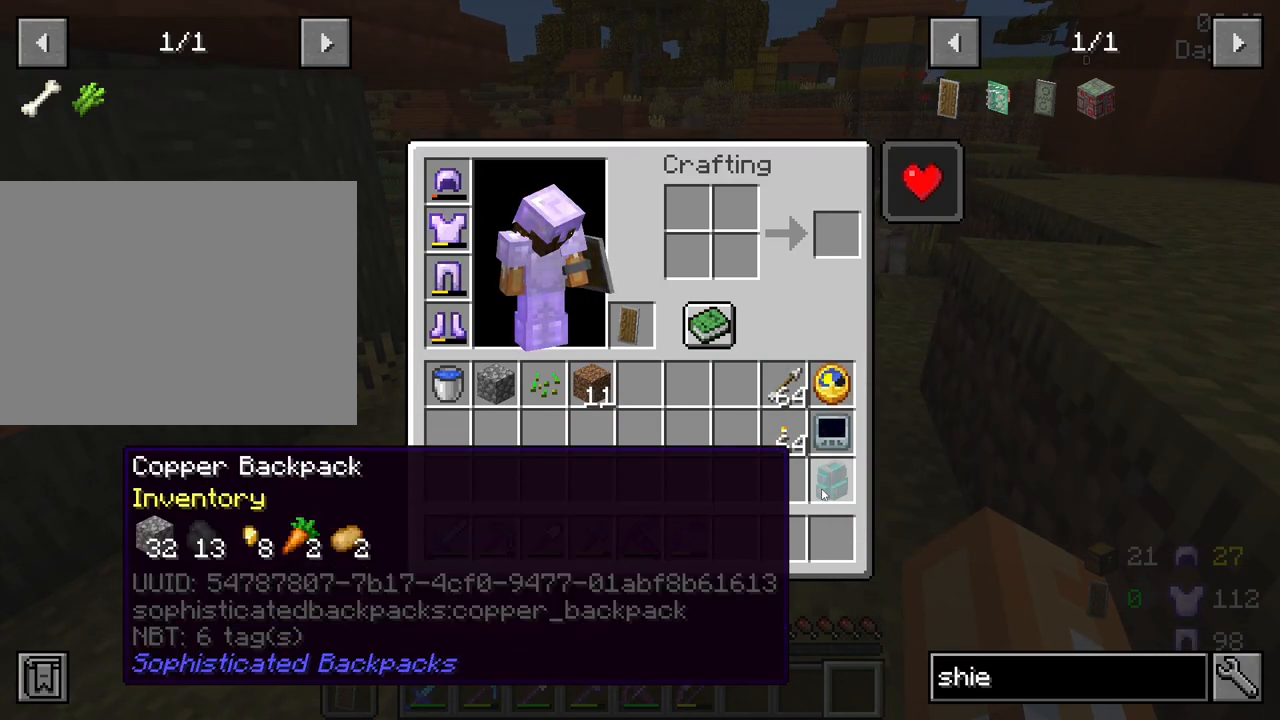
{"keys": [], "mouse": [], "mouse_move": "still", "events": [[17, "shift", "up"]]}
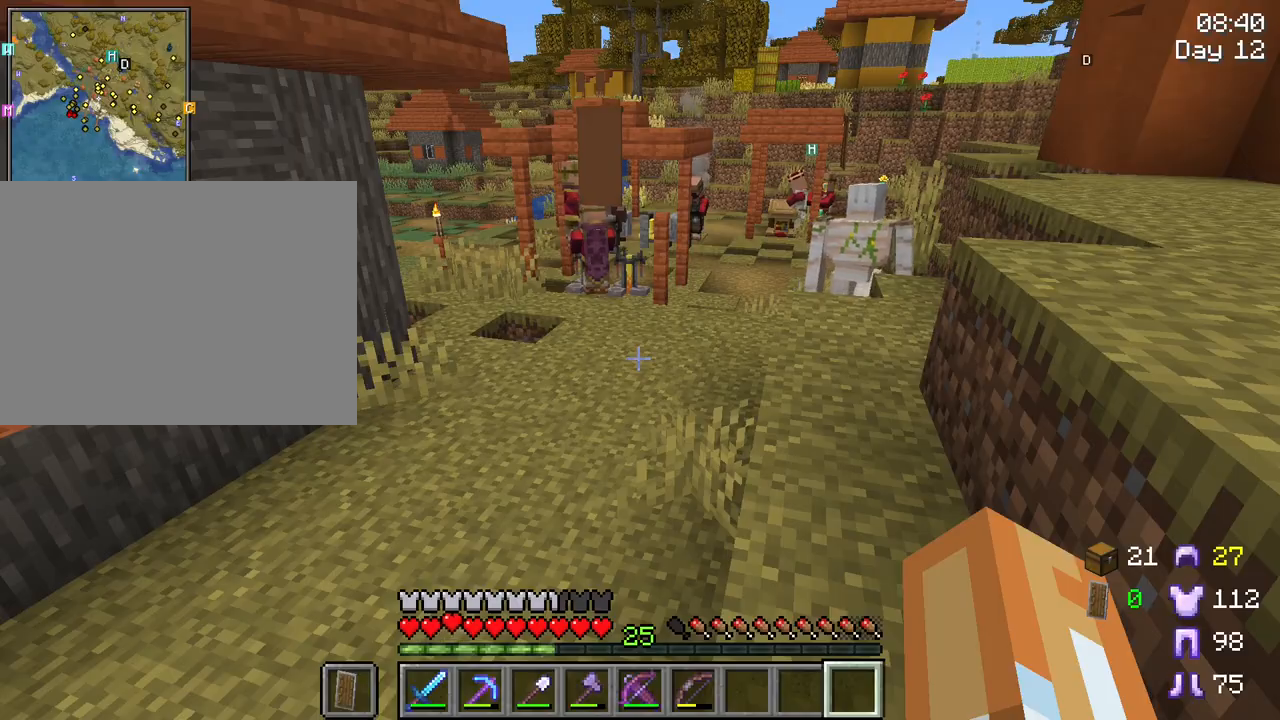
{"keys": ["ctrl", "space", "w"], "mouse": [], "mouse_move": "still", "events": [[133, "w", "down"], [317, "space", "down"], [350, "ctrl", "down"]]}
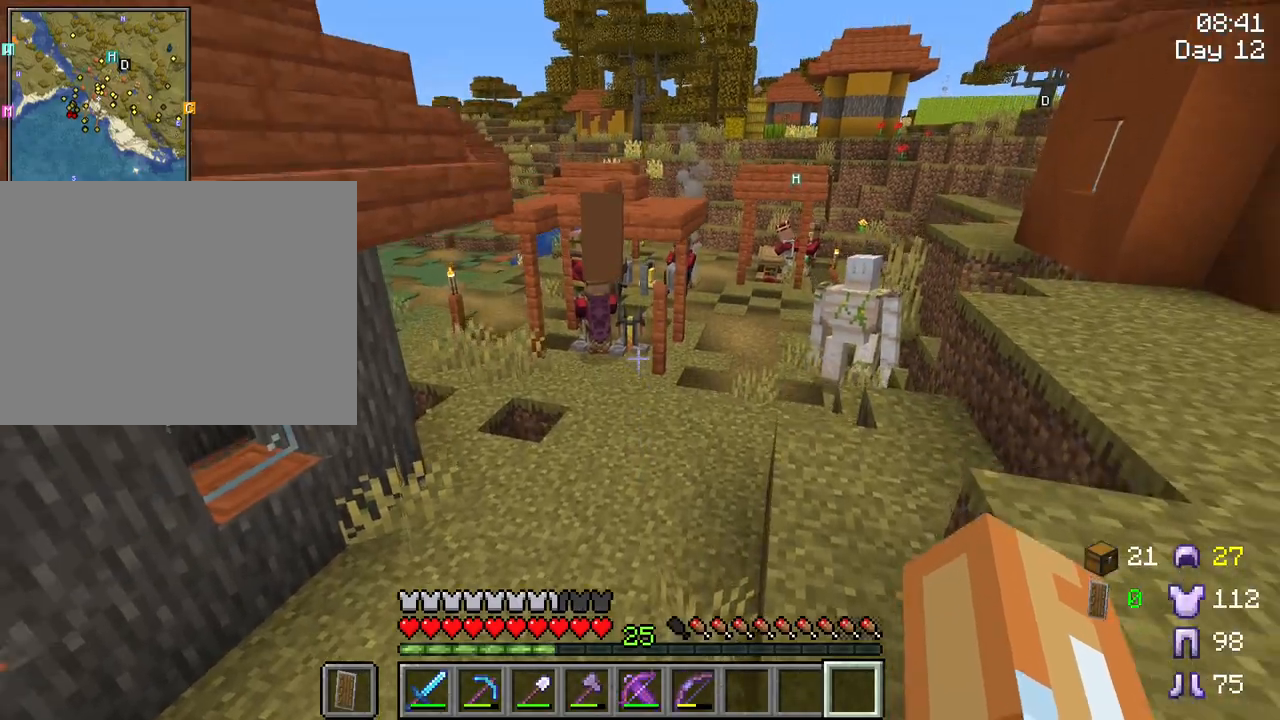
{"keys": ["ctrl", "space", "w"], "mouse": [], "mouse_move": "still", "events": []}
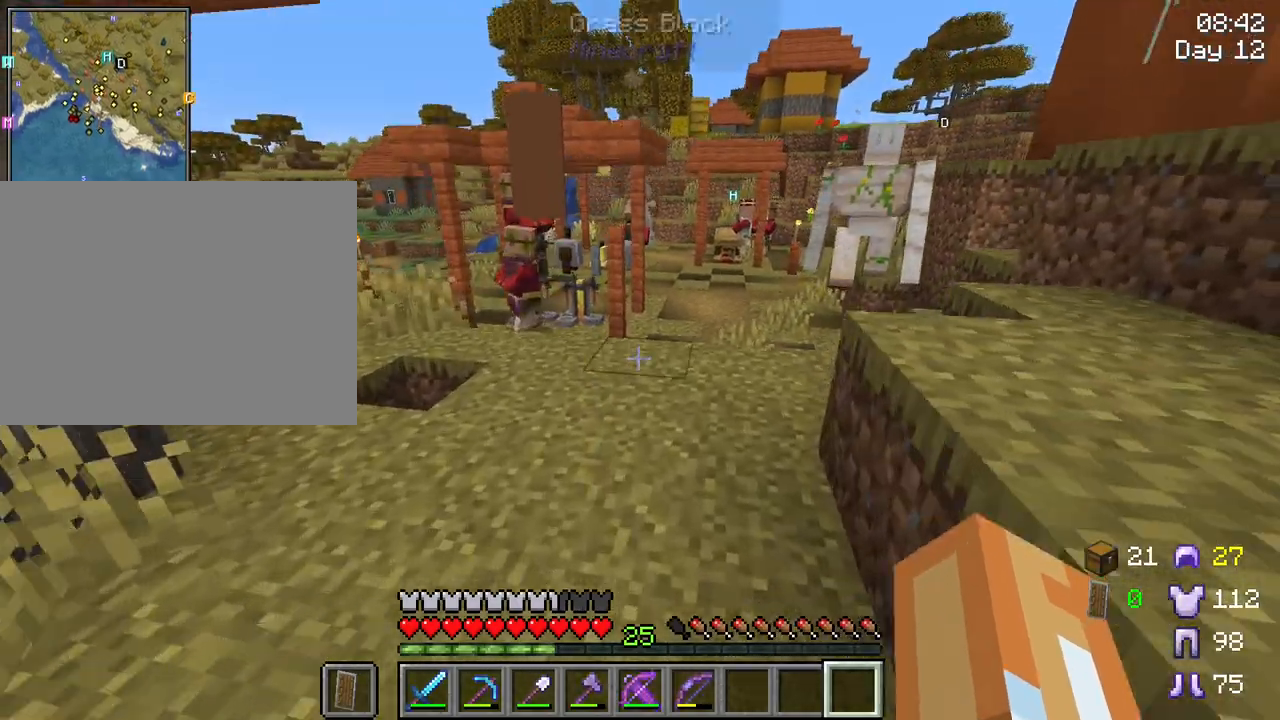
{"keys": ["ctrl", "space", "w"], "mouse": [], "mouse_move": "still", "events": [[200, "d", "down"], [383, "d", "up"]]}
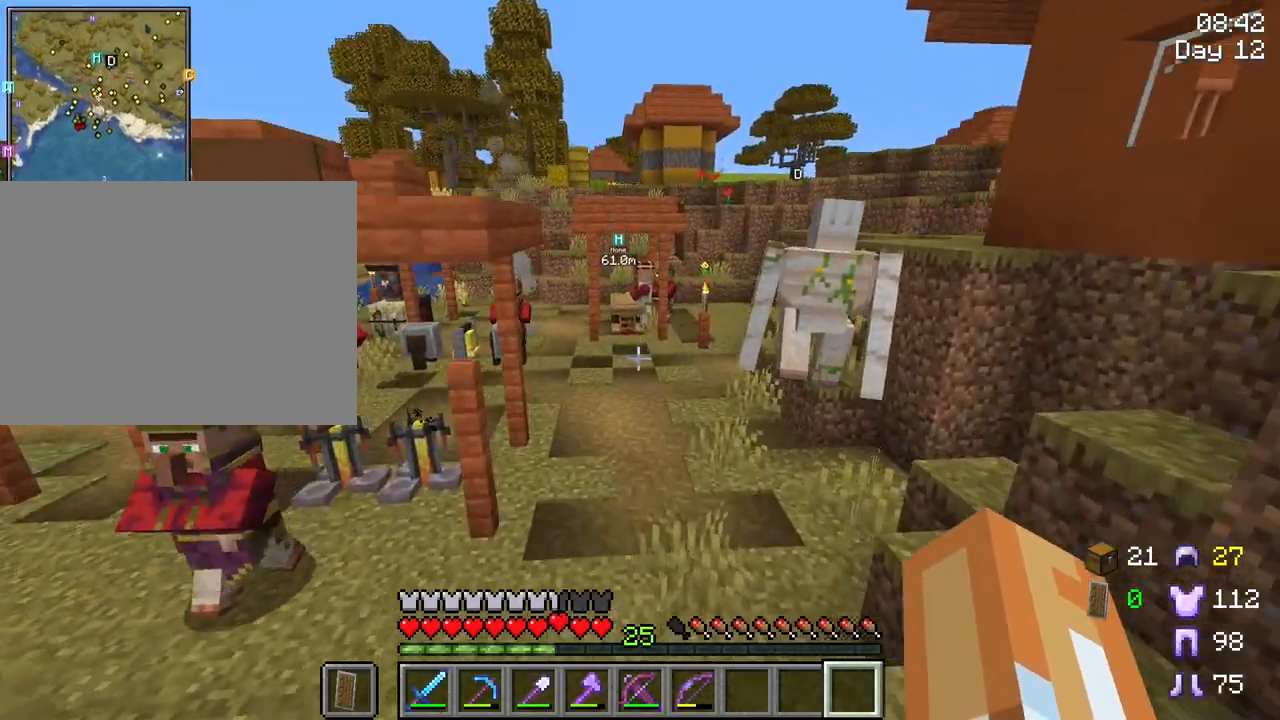
{"keys": ["ctrl", "space", "w"], "mouse": [], "mouse_move": "still", "events": []}
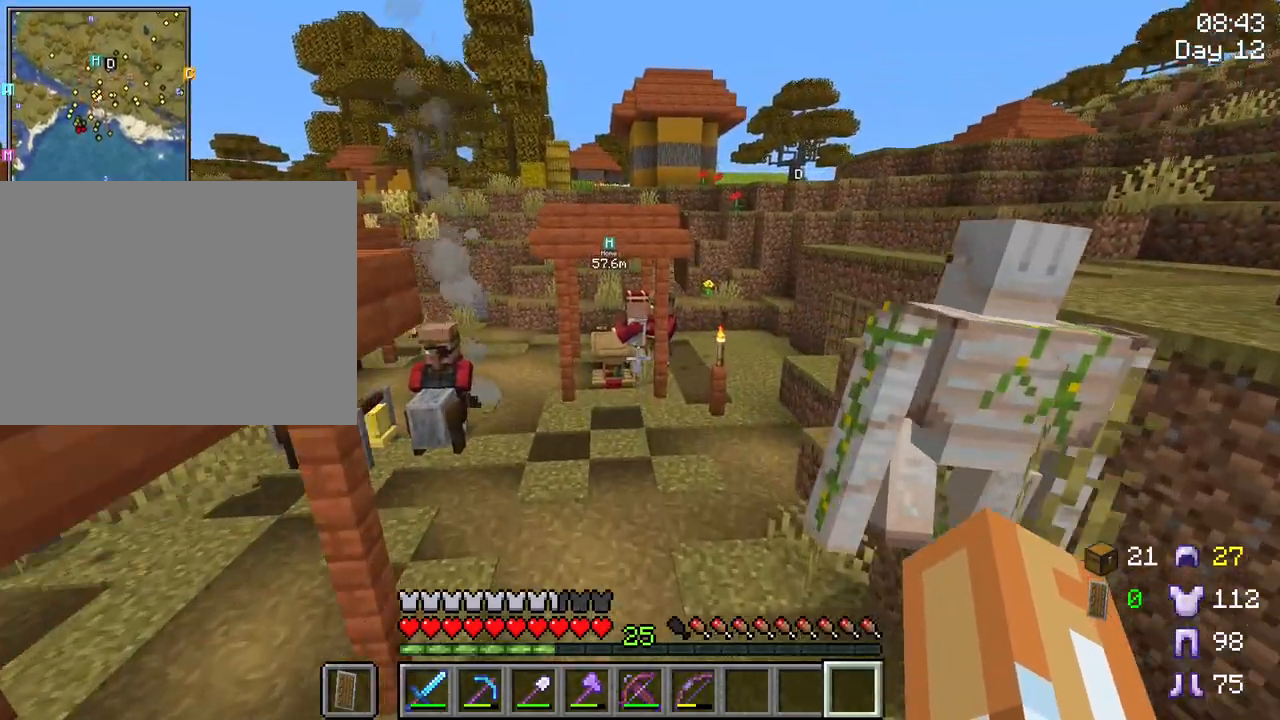
{"keys": [], "mouse": [], "mouse_move": "up-right", "events": [[50, "space", "up"], [100, "ctrl", "up"], [333, "w", "up"]]}
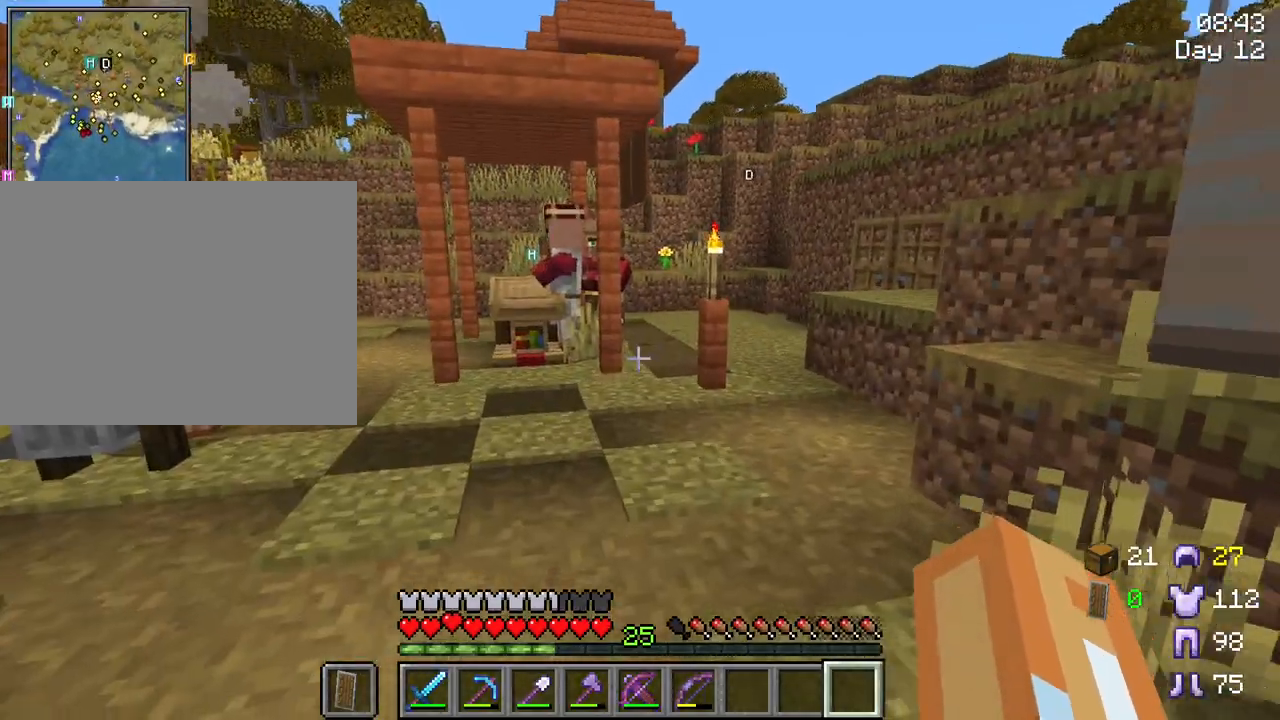
{"keys": ["ctrl", "space", "w"], "mouse": [], "mouse_move": "still", "events": [[117, "w", "down"], [250, "ctrl", "down"], [300, "space", "down"]]}
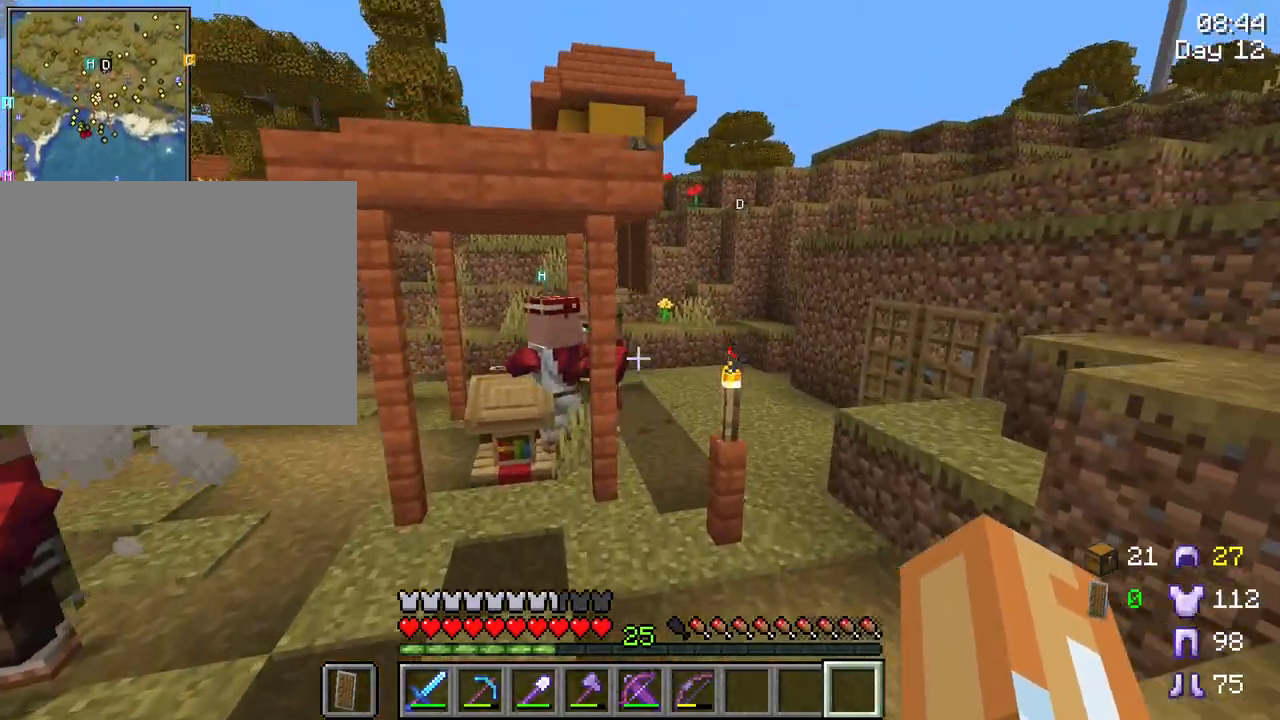
{"keys": ["ctrl", "space", "w"], "mouse": [], "mouse_move": "still", "events": [[133, "d", "down"], [367, "d", "up"]]}
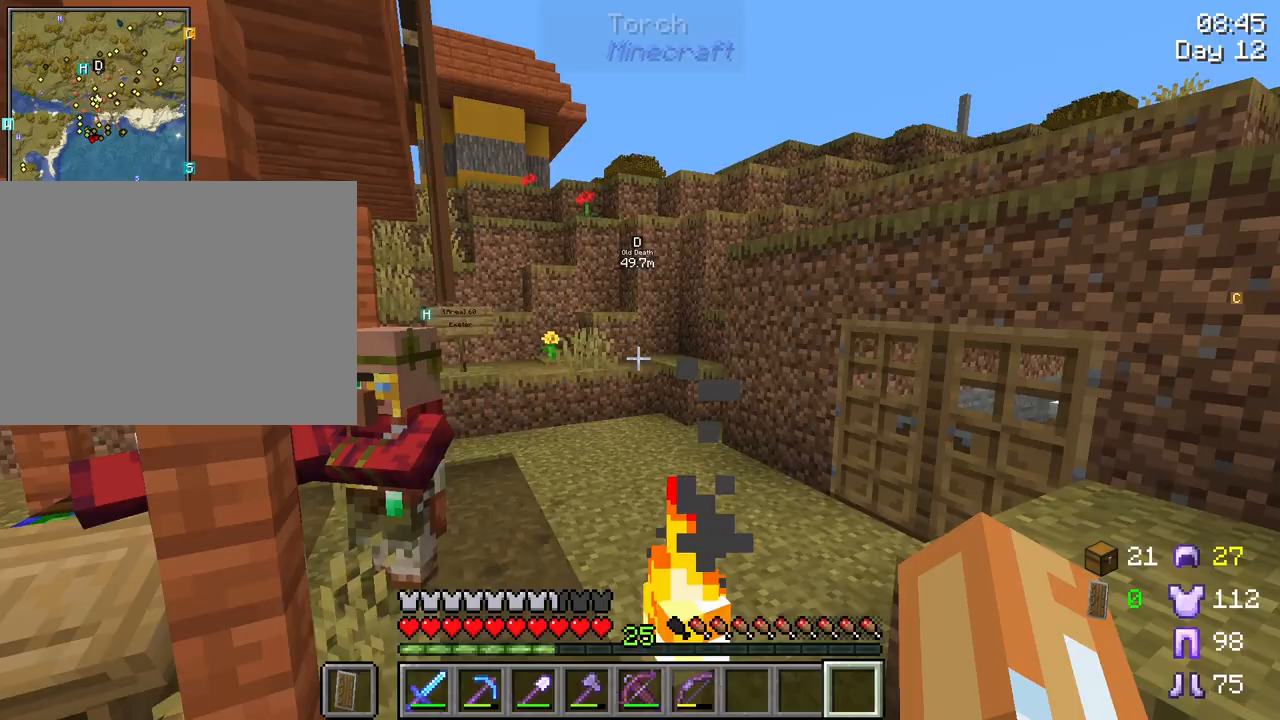
{"keys": ["ctrl", "space", "w"], "mouse": [], "mouse_move": "right", "events": []}